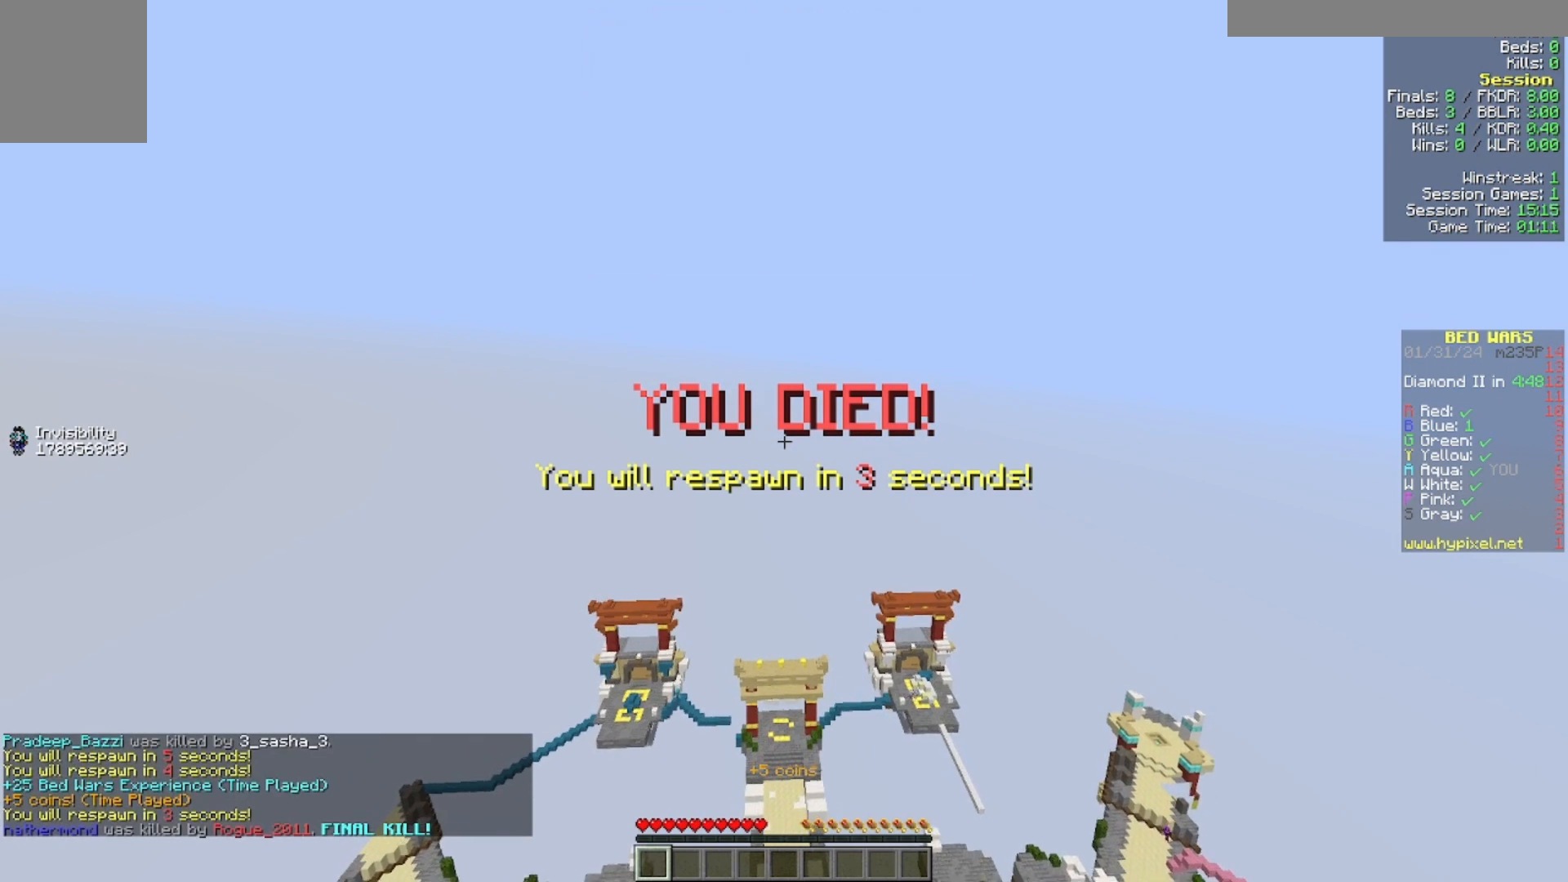
Gameplay with keyboard and mouse; each line is a JSON object with the keys and mouse buttons held at the frame after it. "events" lists presses ("down") and releases ("up") of "a", "d", "s", "w", "mouse_left" and "mouse_right" between this image and that frame as [ms after this image, input, new state], when the widget could be followed in between. "mouse_left", "mouse_right" = the "left", "right" buttons of the "mouse" list. No other keys are recorded. Fast repeated clicks can show as one long hold. Mouse movement is not recorded.
{"keys": ["w"], "mouse": [], "events": [[100, "s", "up"], [433, "w", "down"]]}
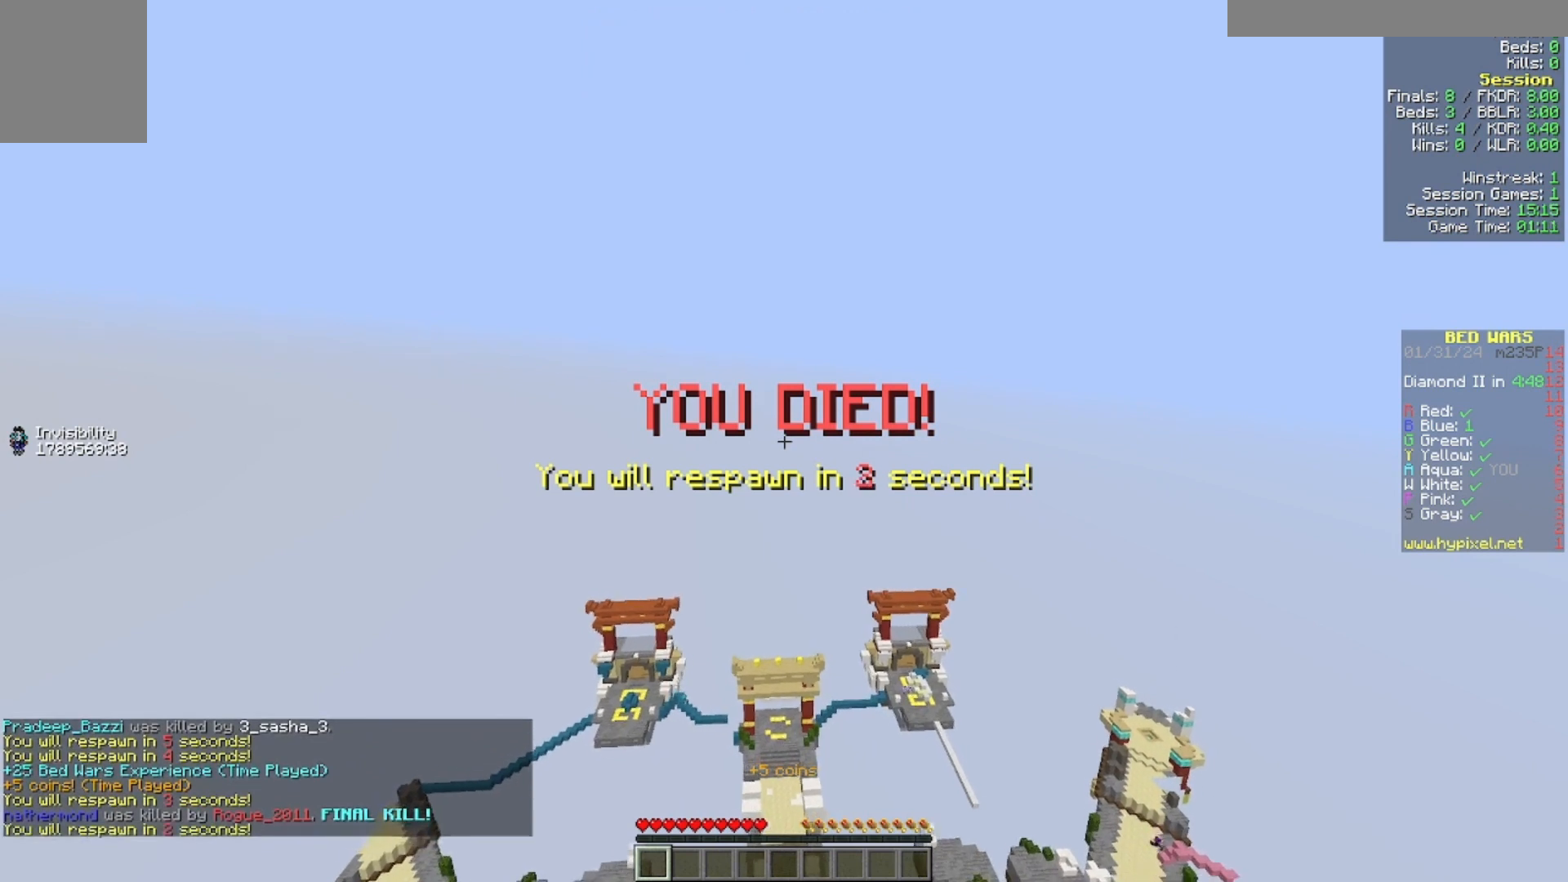
{"keys": ["w"], "mouse": [], "events": [[100, "w", "up"], [333, "w", "down"]]}
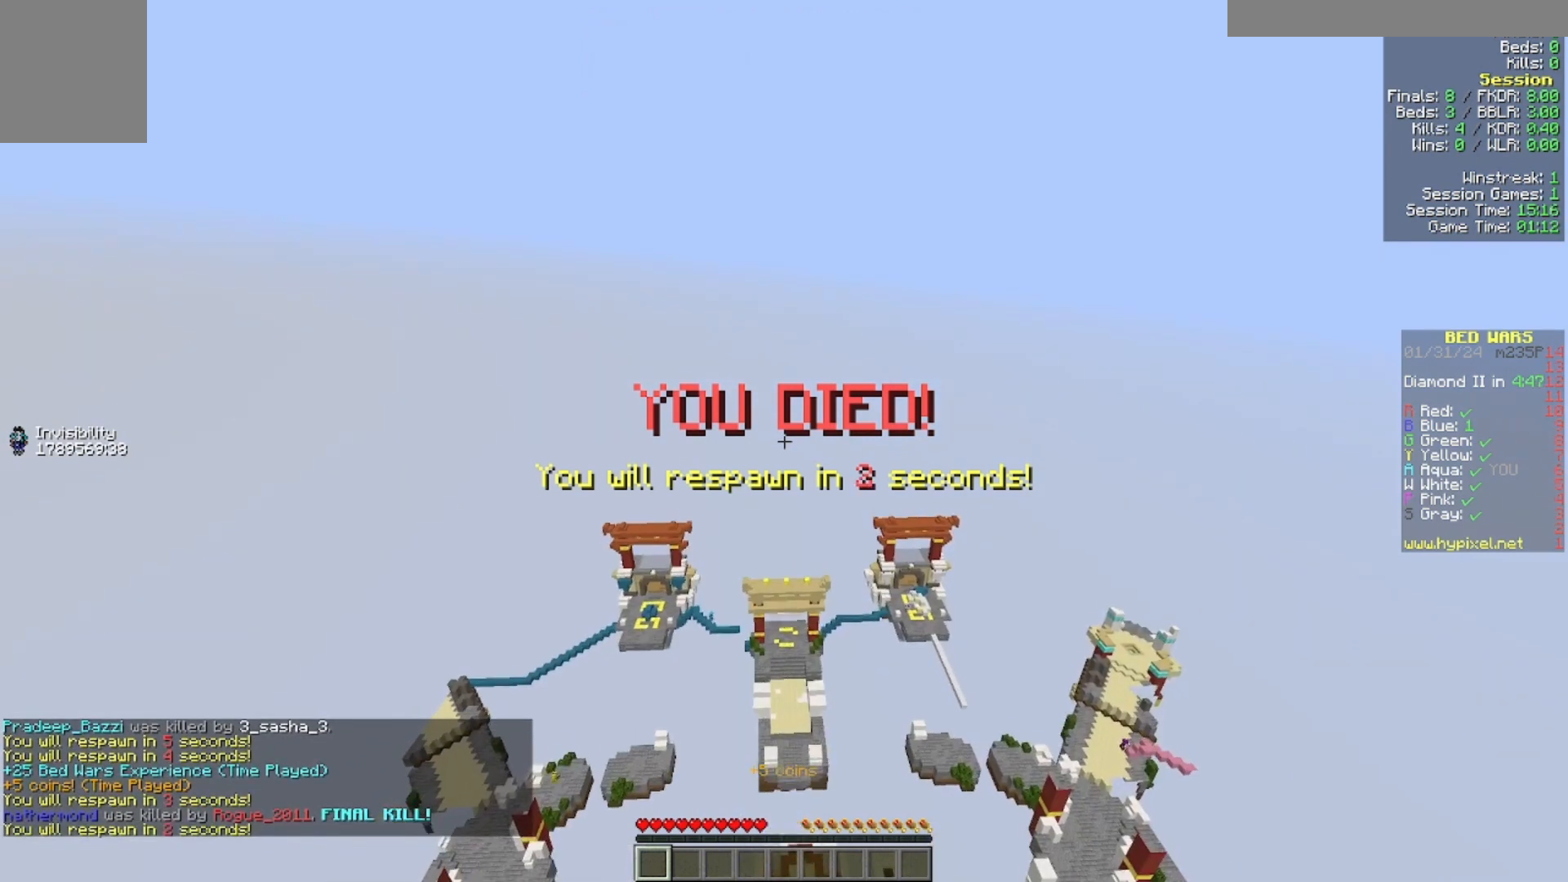
{"keys": ["w"], "mouse": [], "events": []}
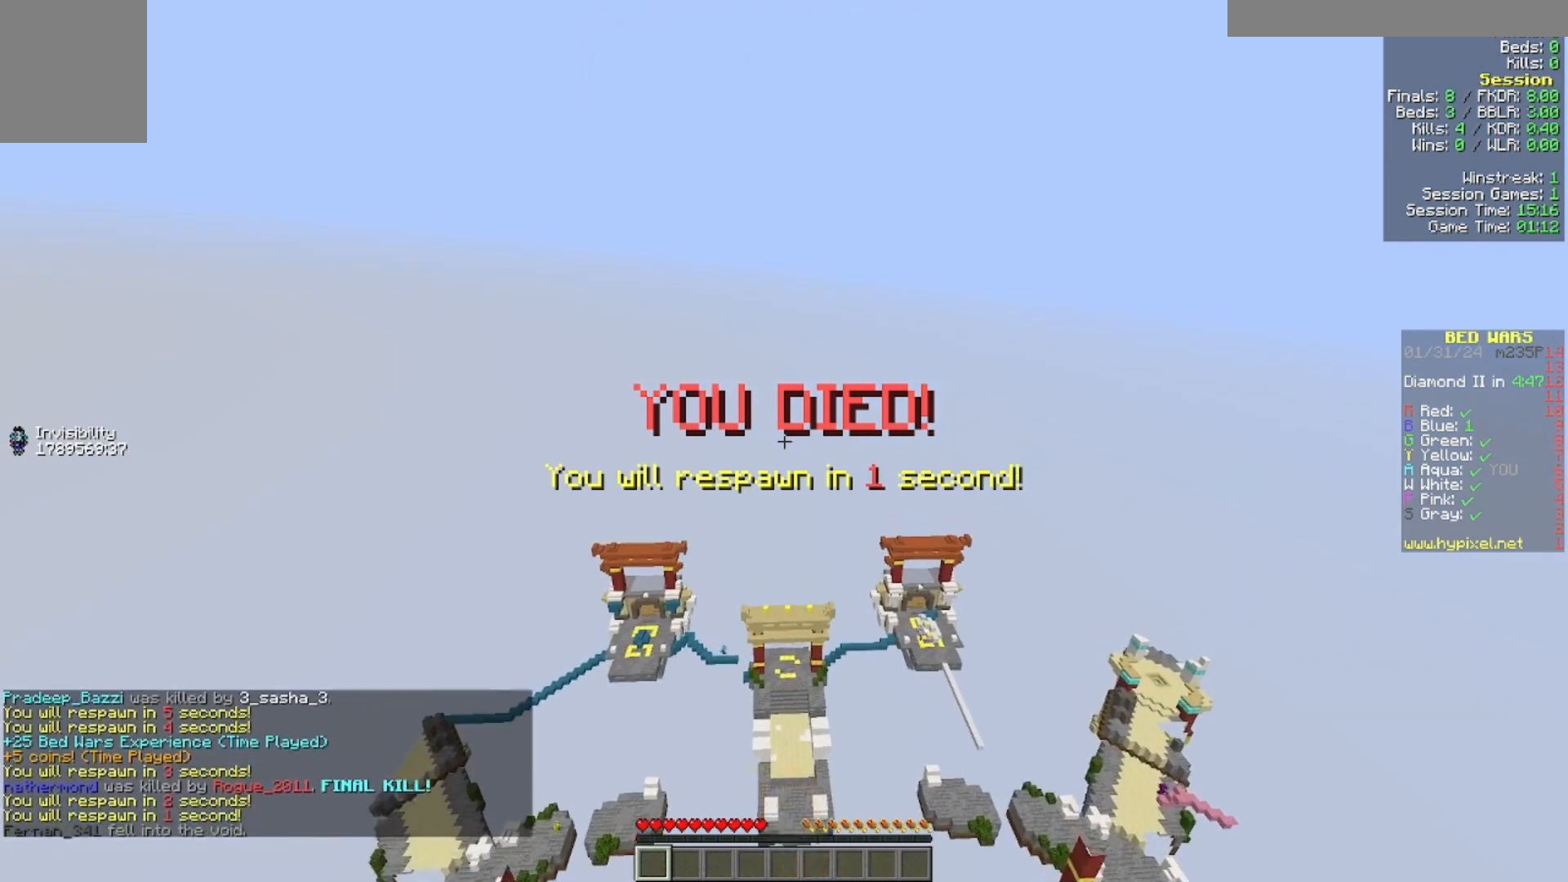
{"keys": ["w"], "mouse": [], "events": []}
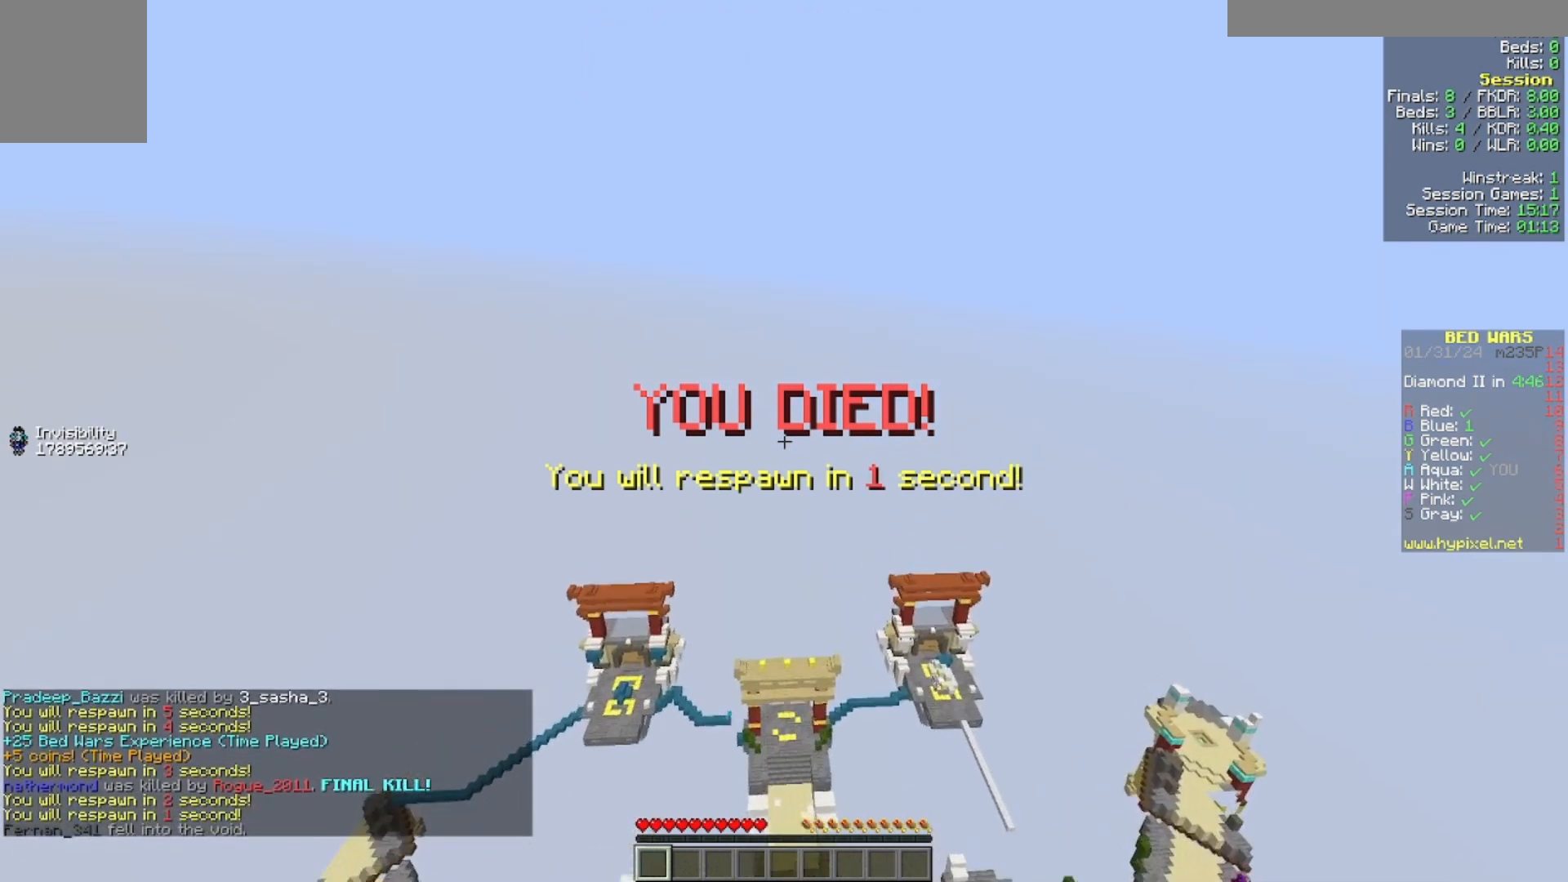
{"keys": ["w"], "mouse": [], "events": []}
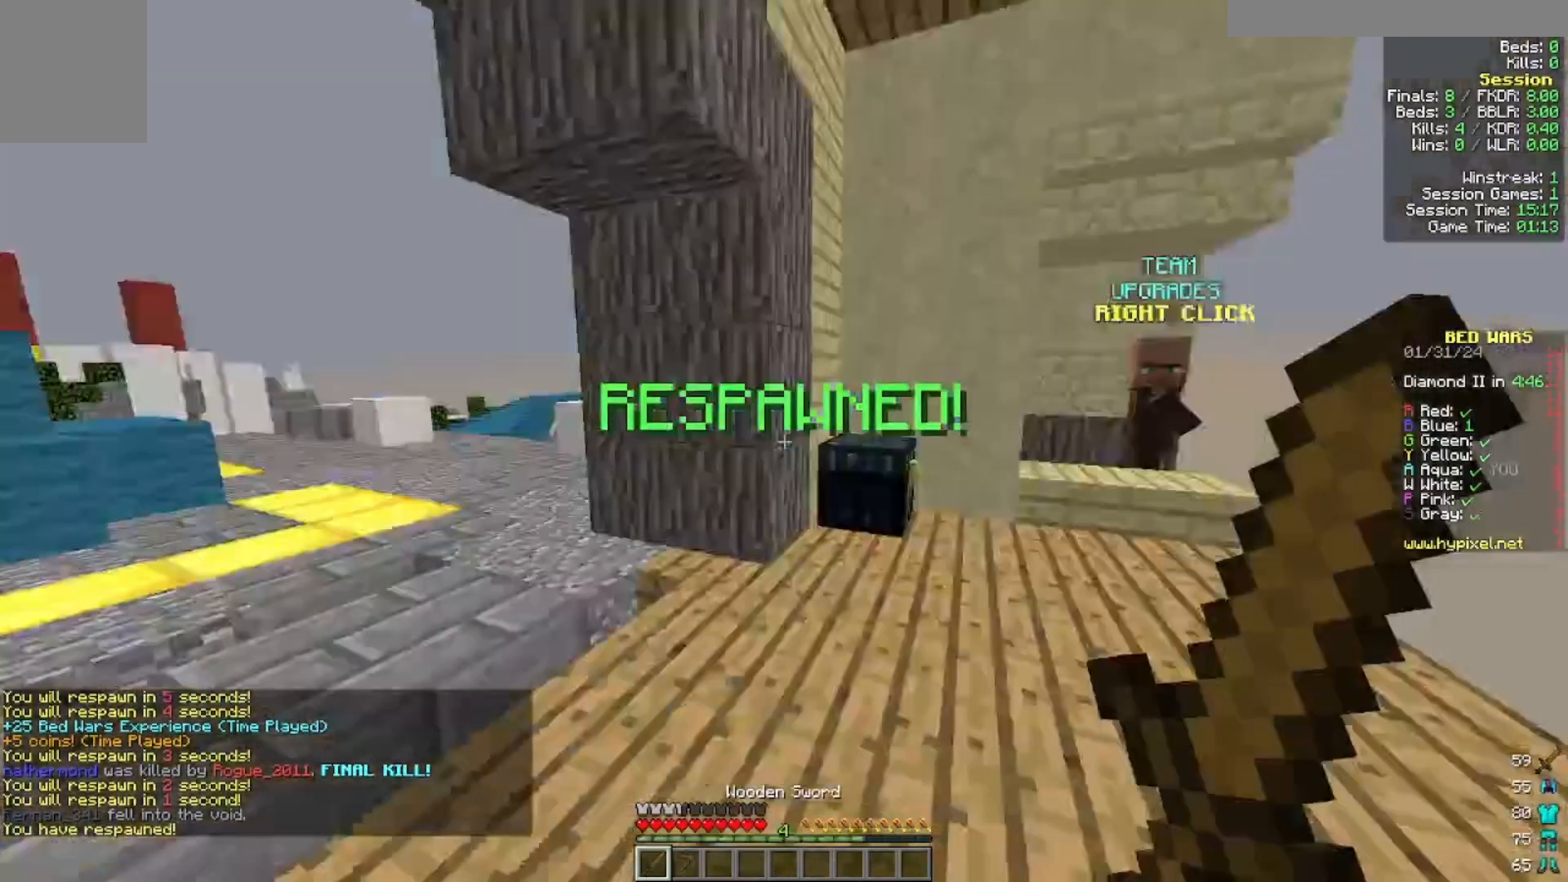
{"keys": ["w"], "mouse": [], "events": []}
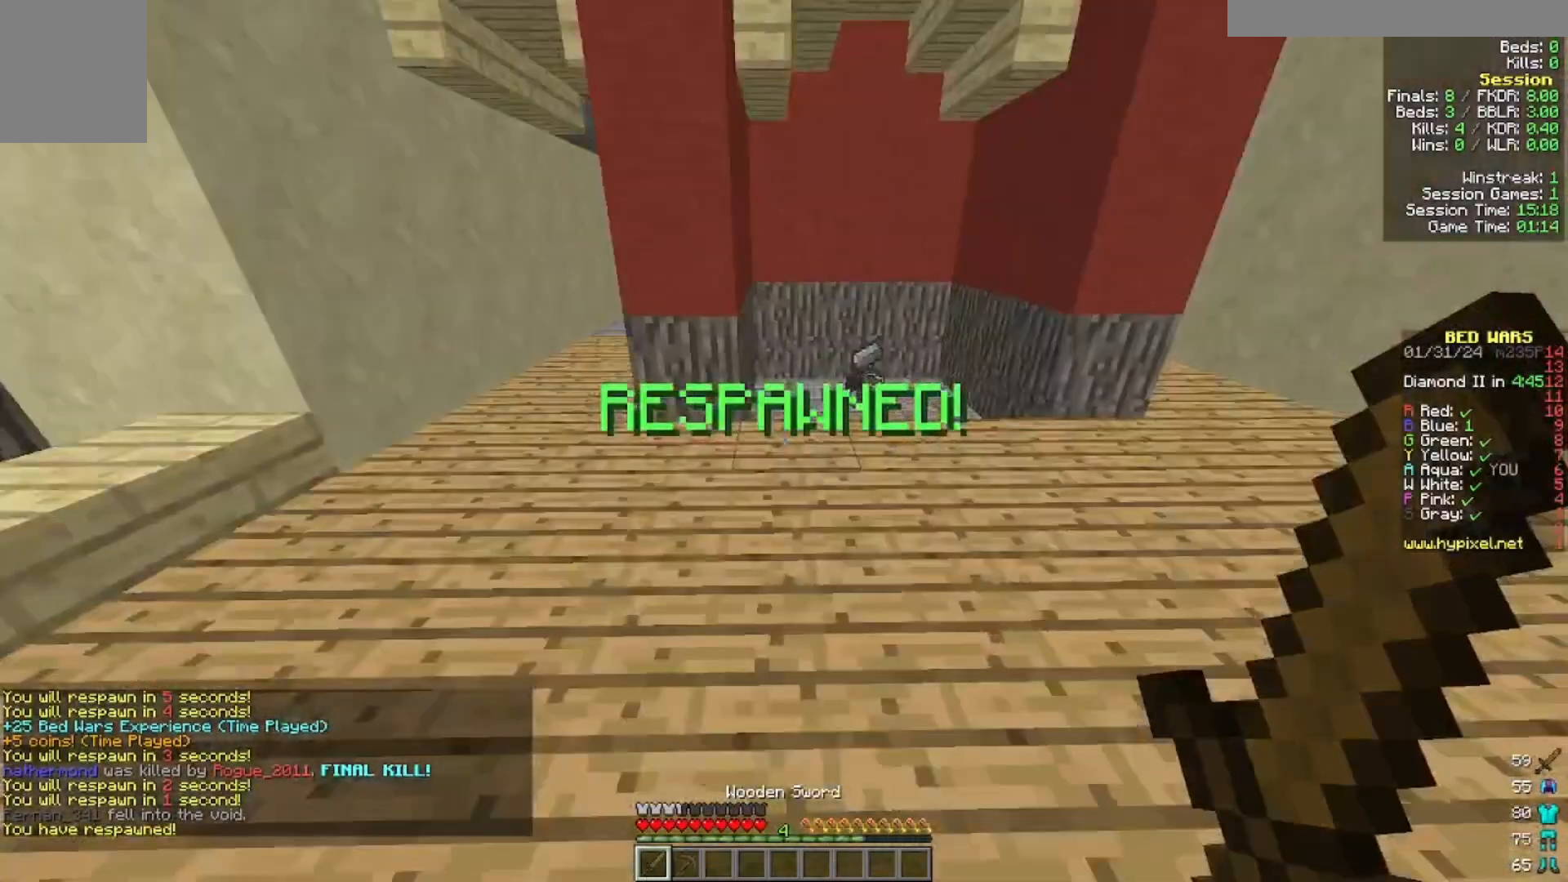
{"keys": ["w"], "mouse": [], "events": []}
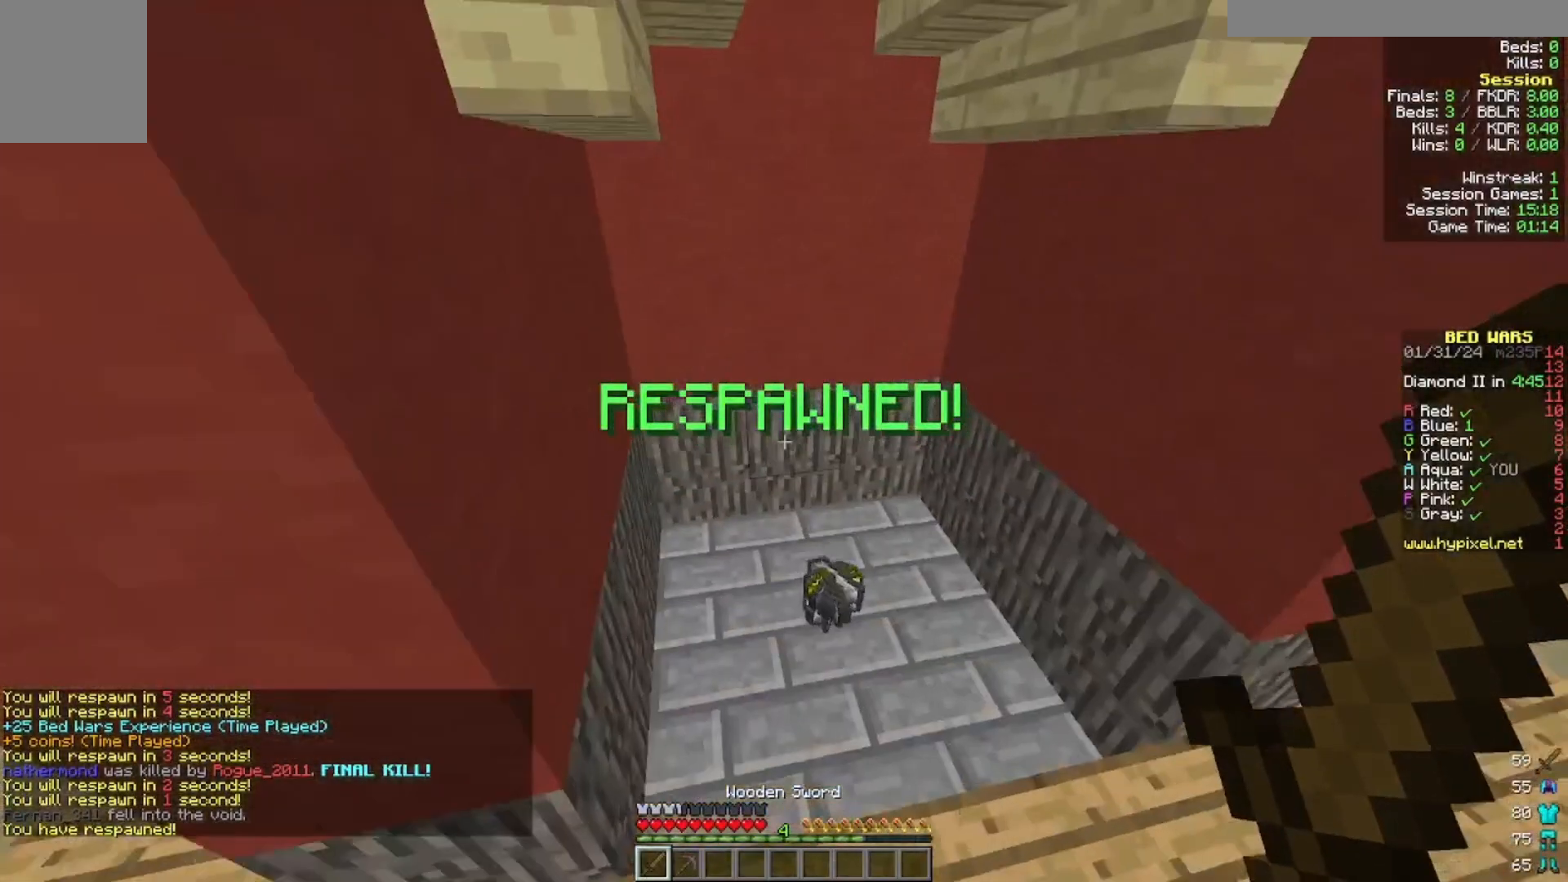
{"keys": ["a", "w"], "mouse": ["right"], "events": [[200, "mouse_right", "down"], [500, "a", "down"]]}
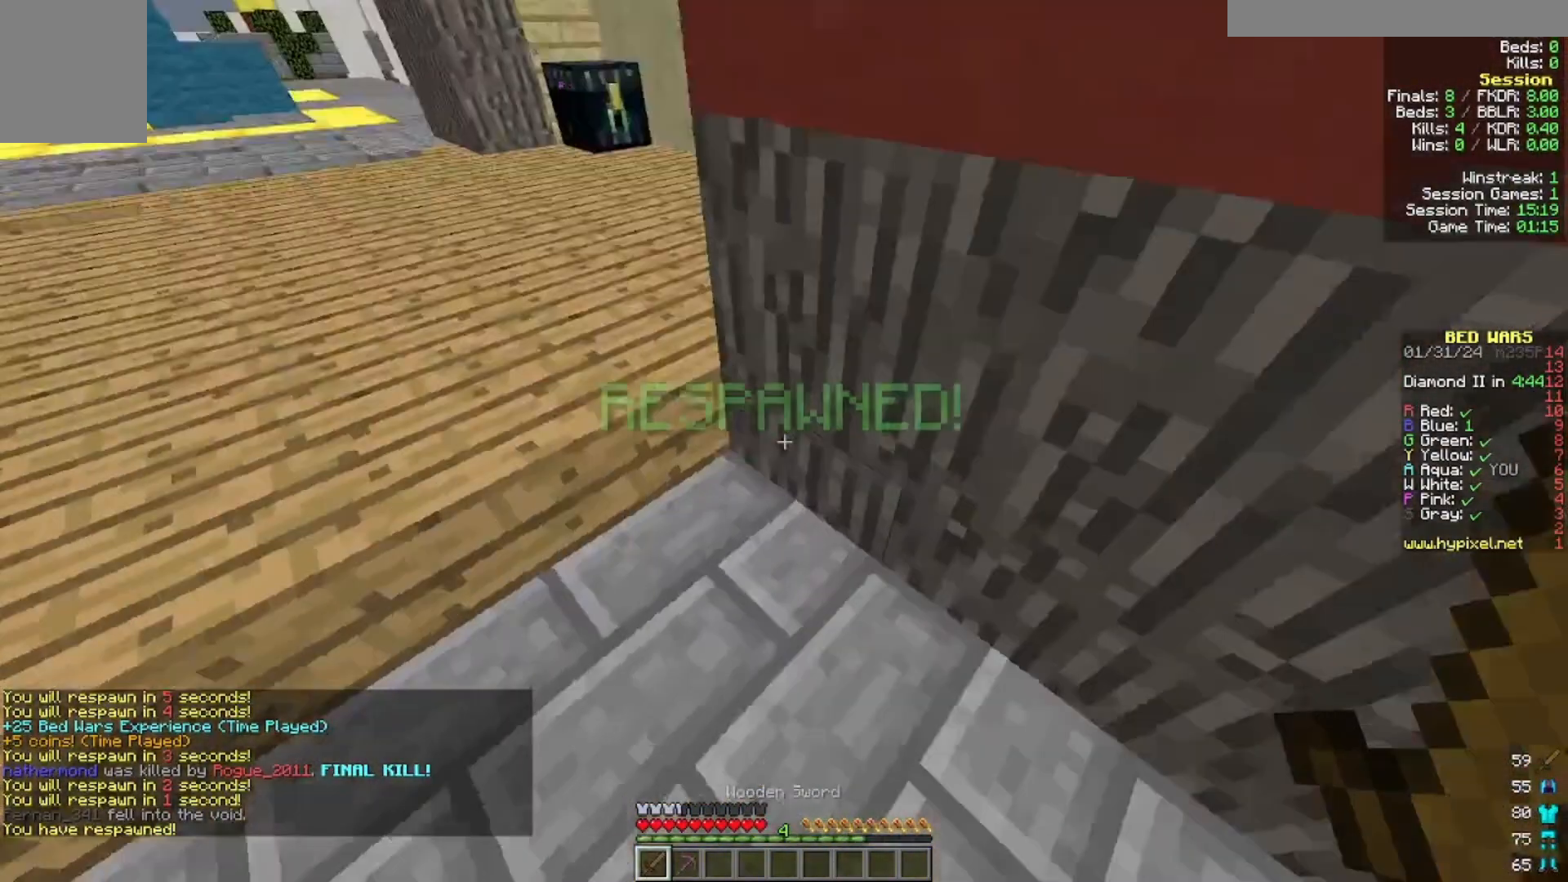
{"keys": ["w"], "mouse": [], "events": [[33, "mouse_right", "up"], [400, "a", "up"]]}
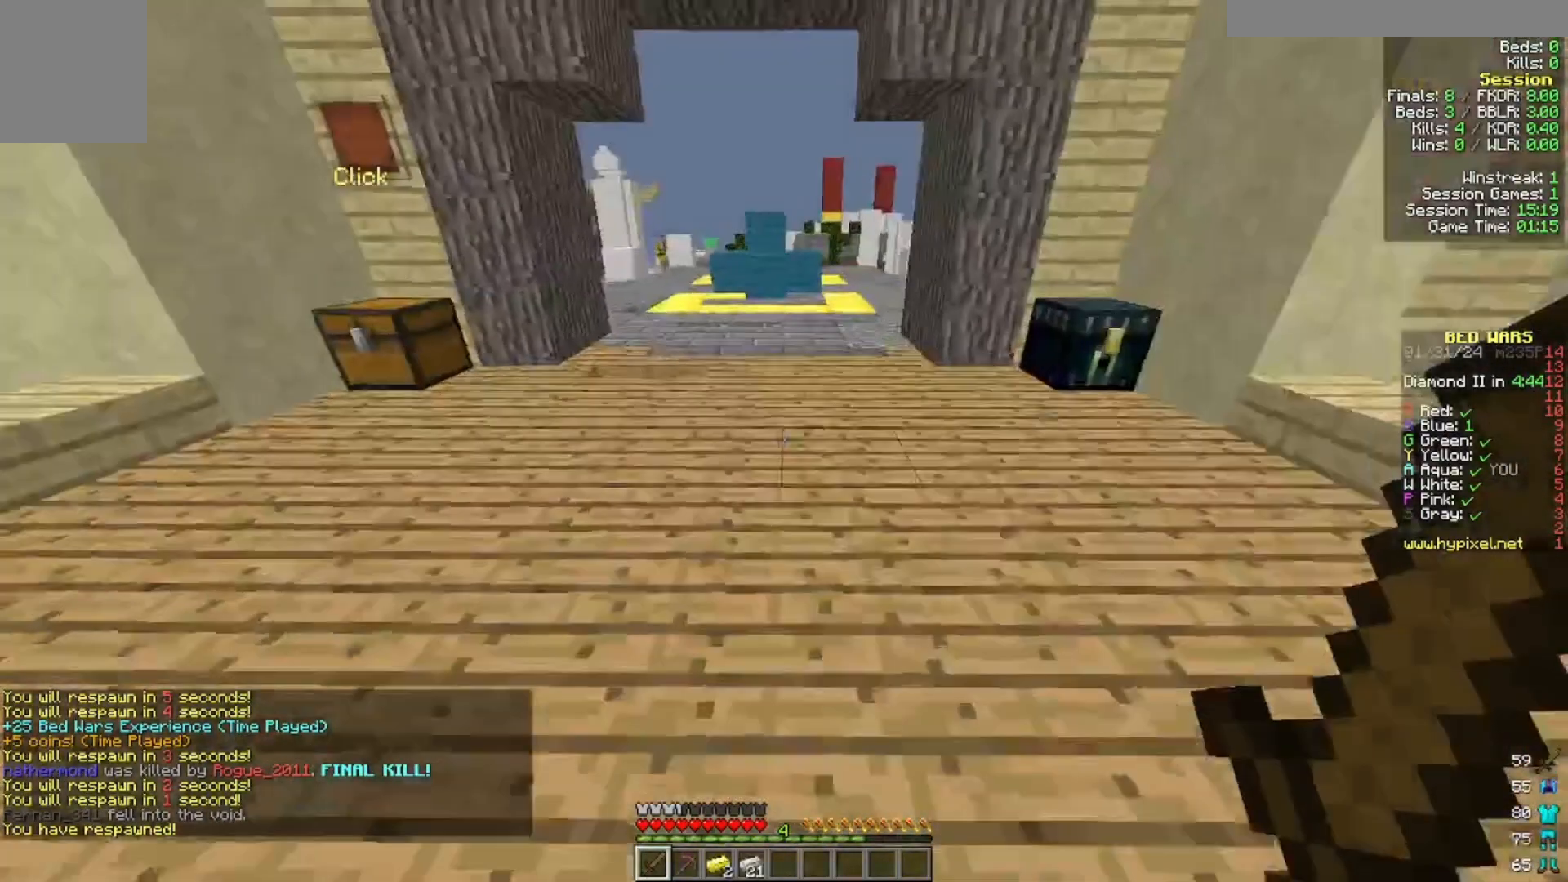
{"keys": ["a", "w"], "mouse": [], "events": [[200, "a", "down"]]}
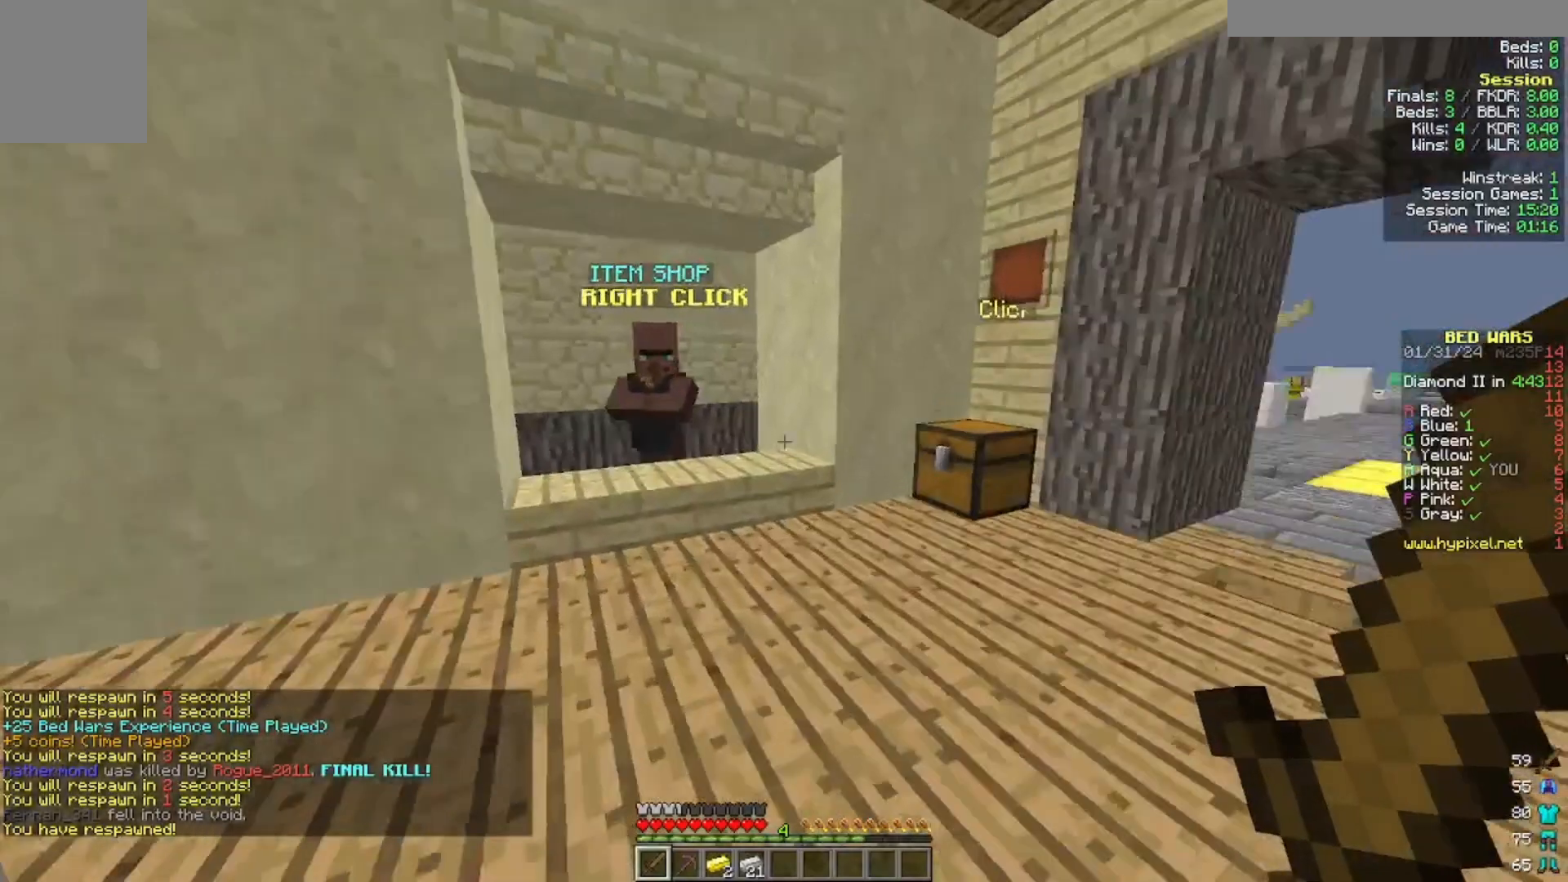
{"keys": ["w"], "mouse": [], "events": [[100, "a", "up"]]}
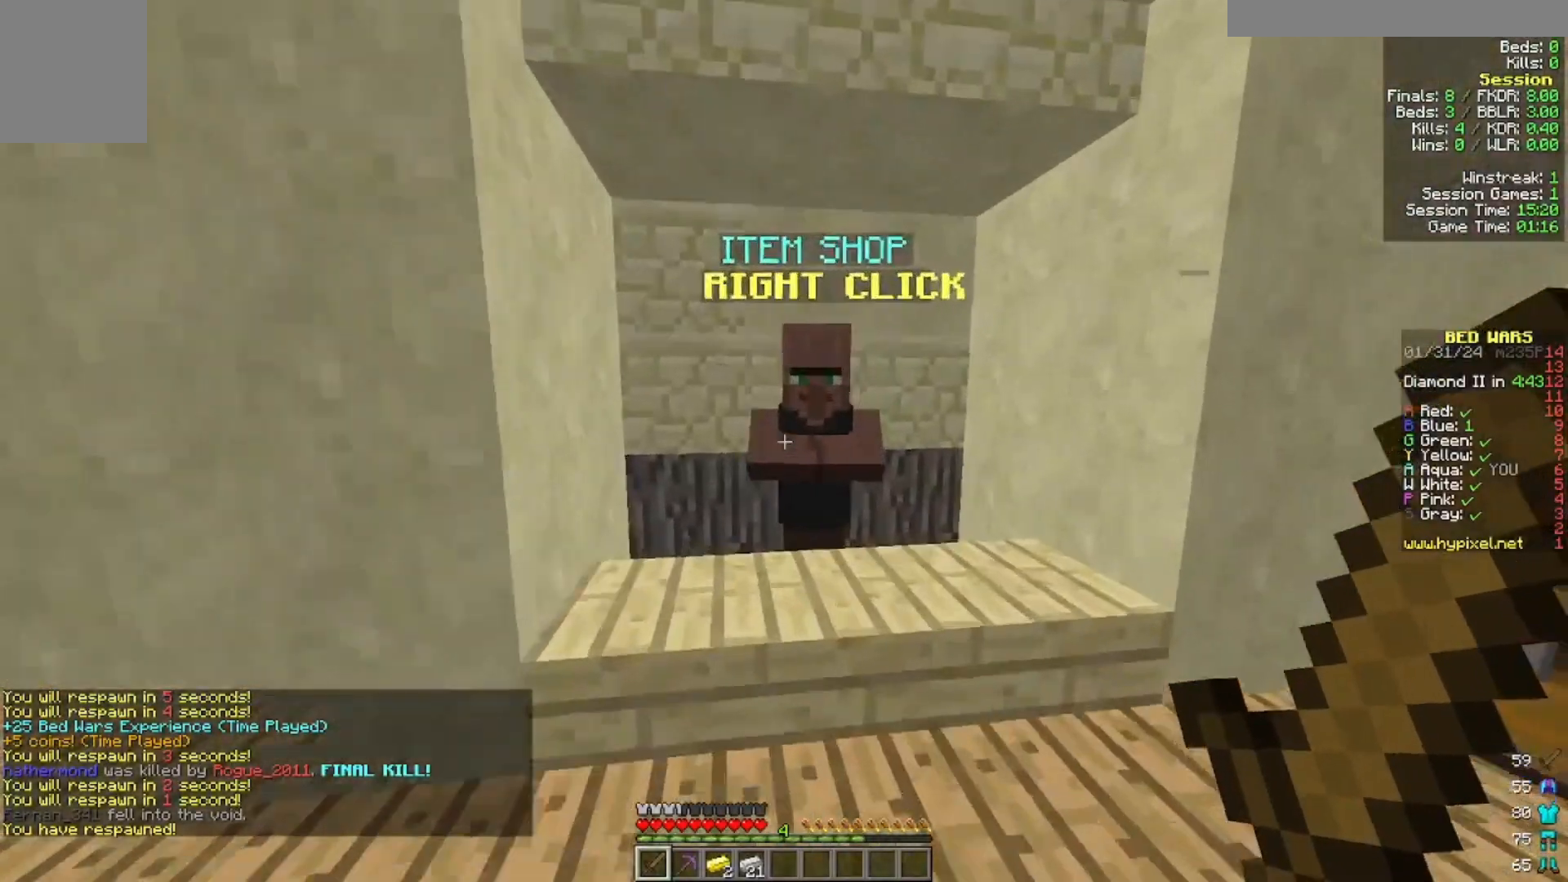
{"keys": [], "mouse": [], "events": [[100, "mouse_right", "down"], [200, "w", "up"], [333, "mouse_right", "up"]]}
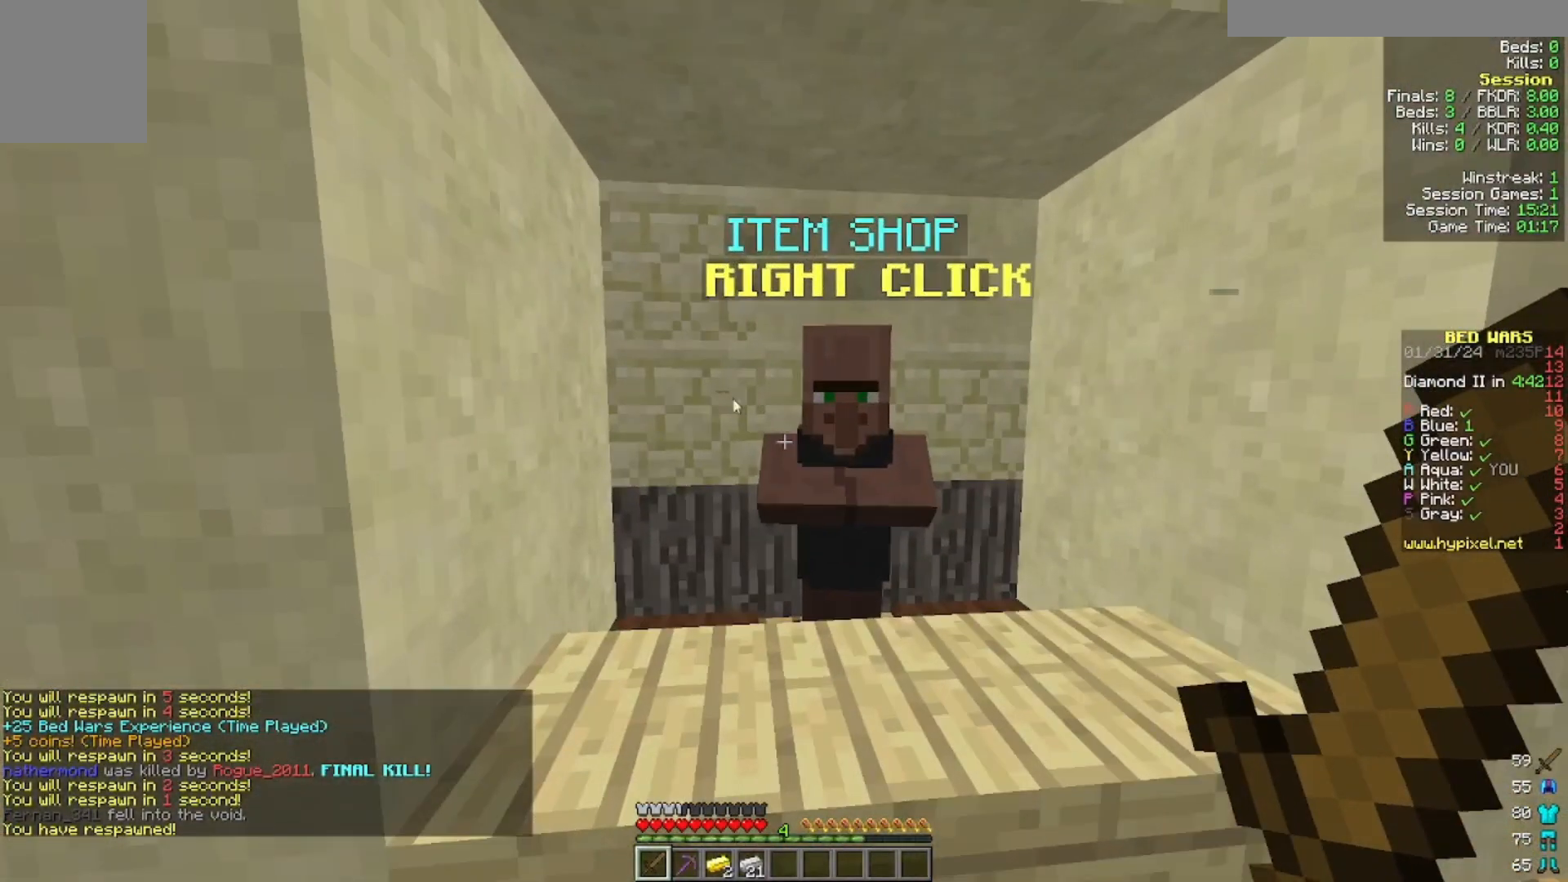
{"keys": [], "mouse": [], "events": []}
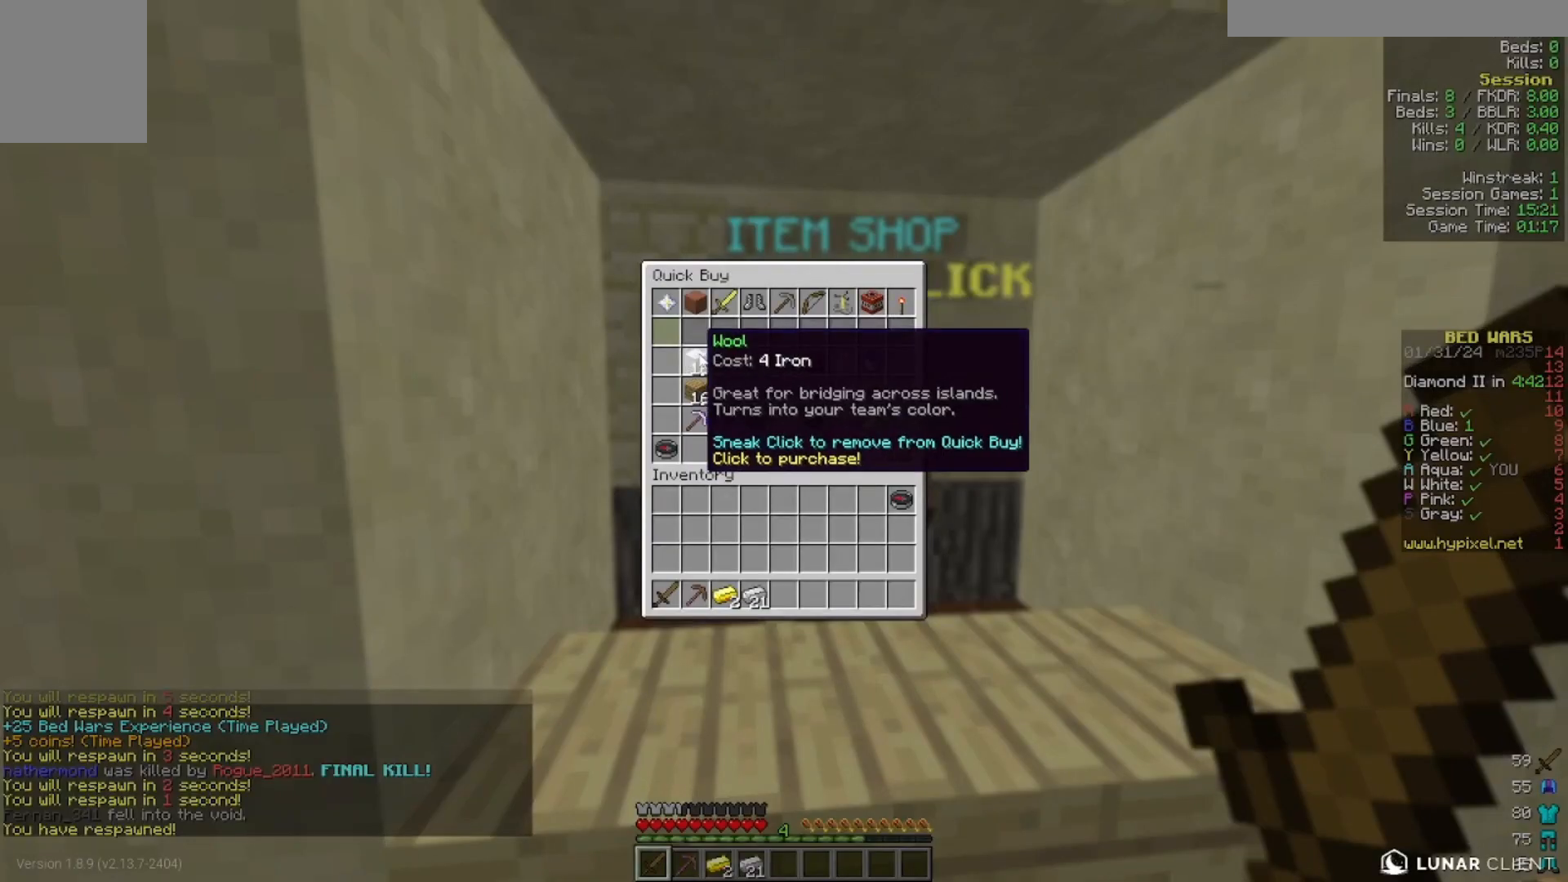
{"keys": [], "mouse": [], "events": []}
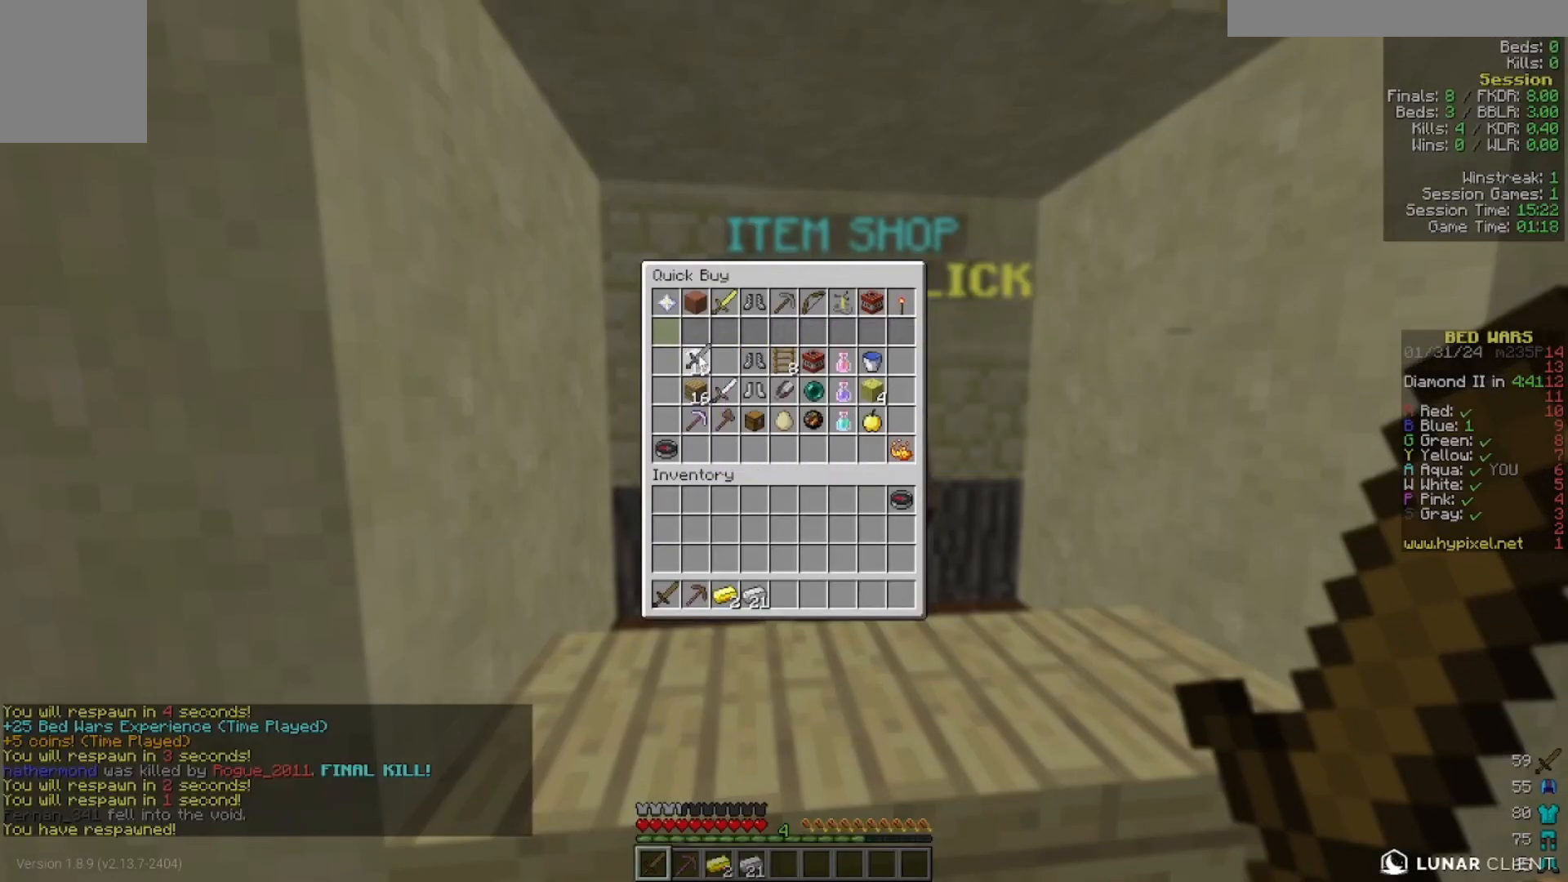
{"keys": [], "mouse": [], "events": []}
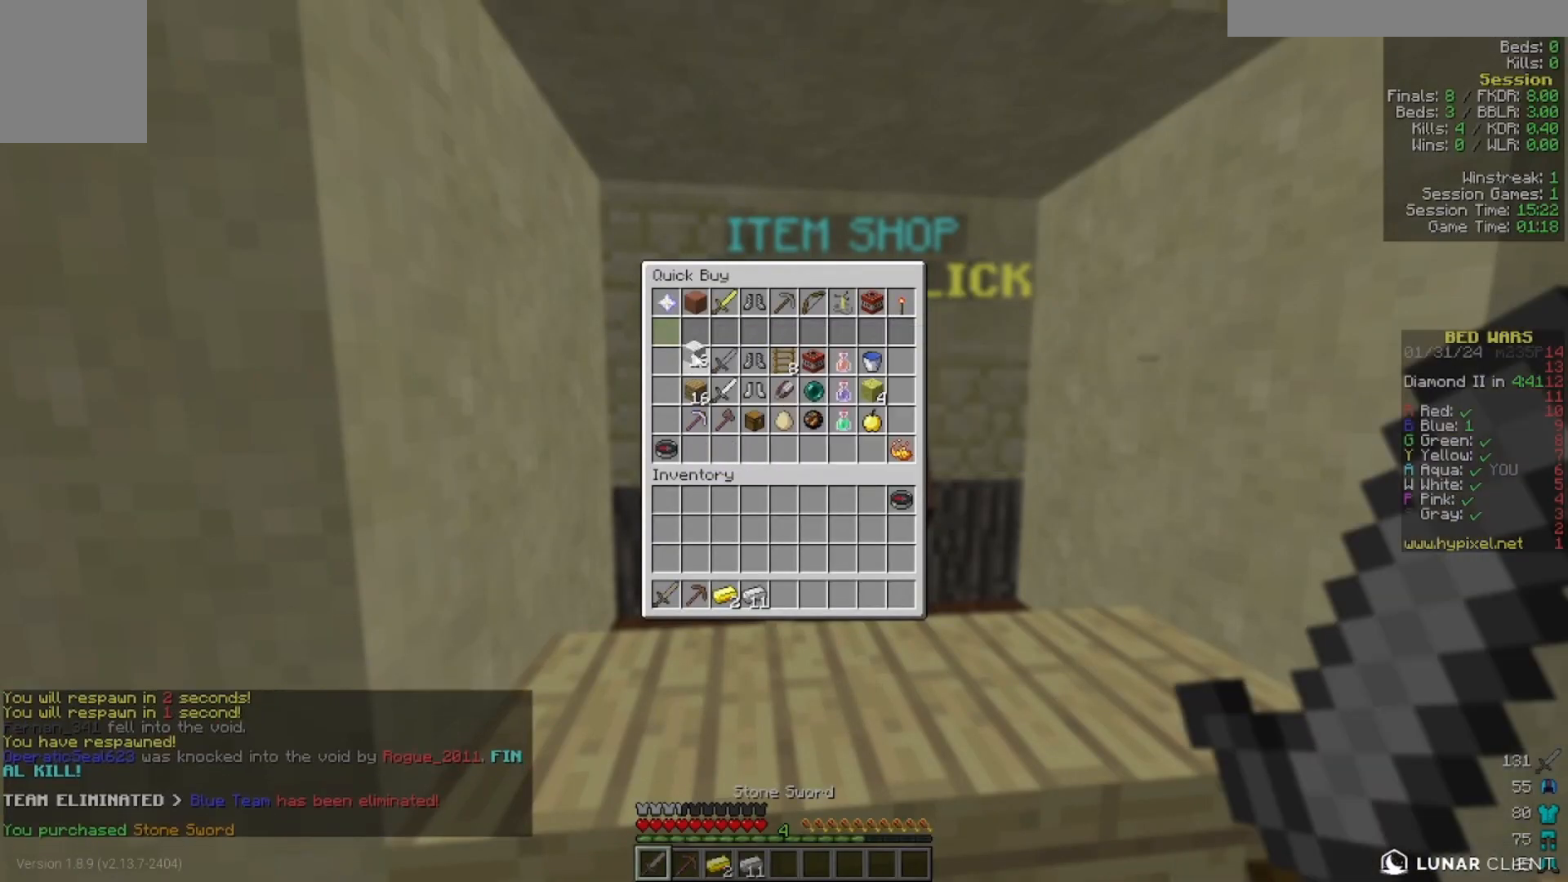
{"keys": [], "mouse": [], "events": []}
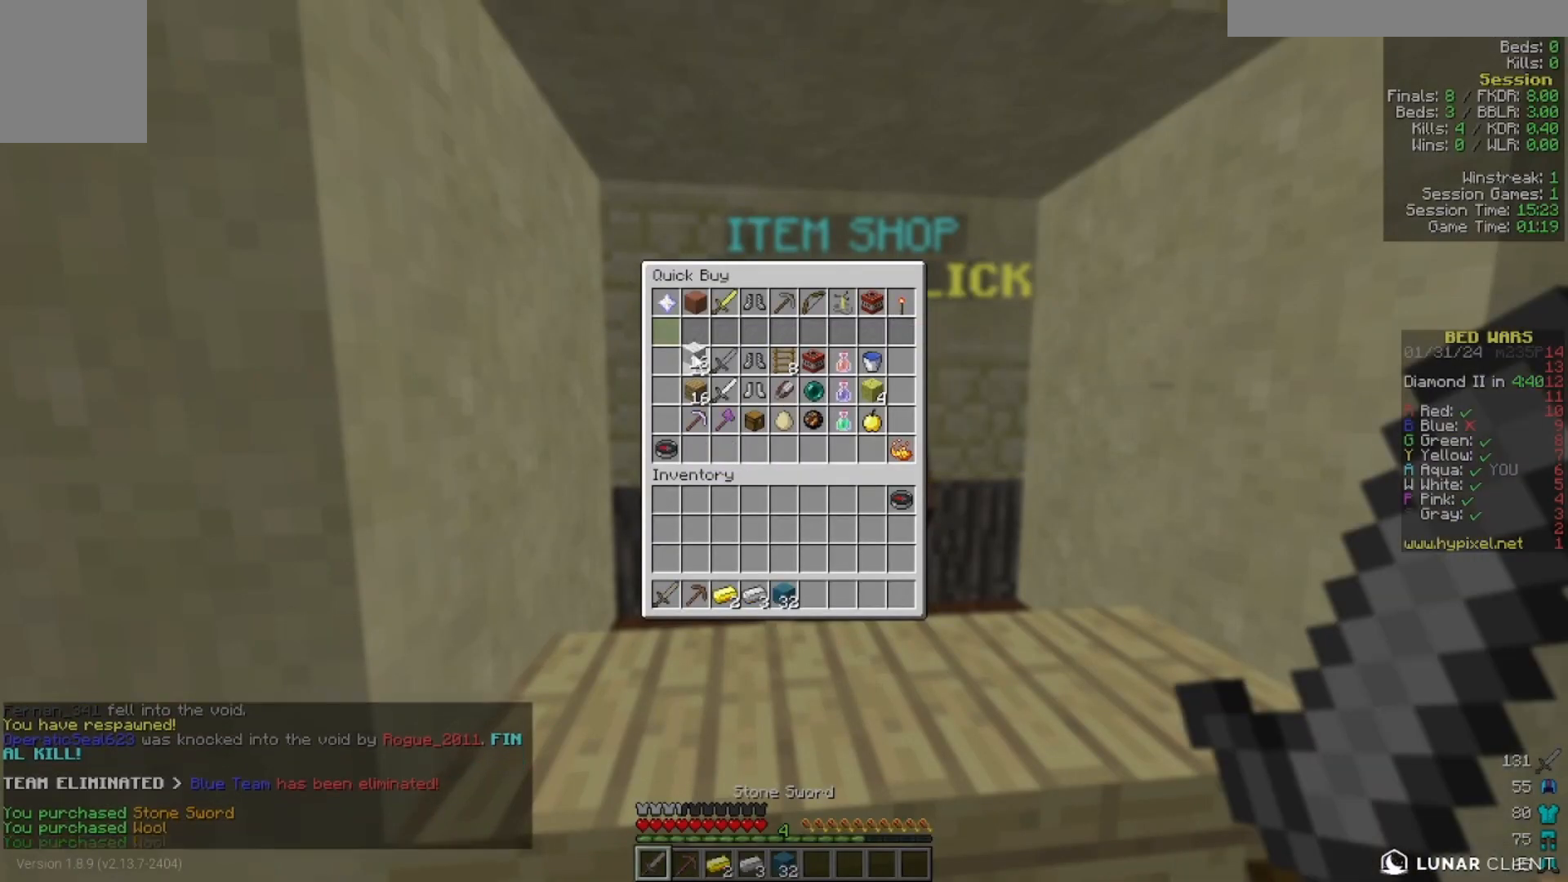
{"keys": ["w"], "mouse": [], "events": [[233, "d", "down"], [300, "d", "up"], [400, "w", "down"]]}
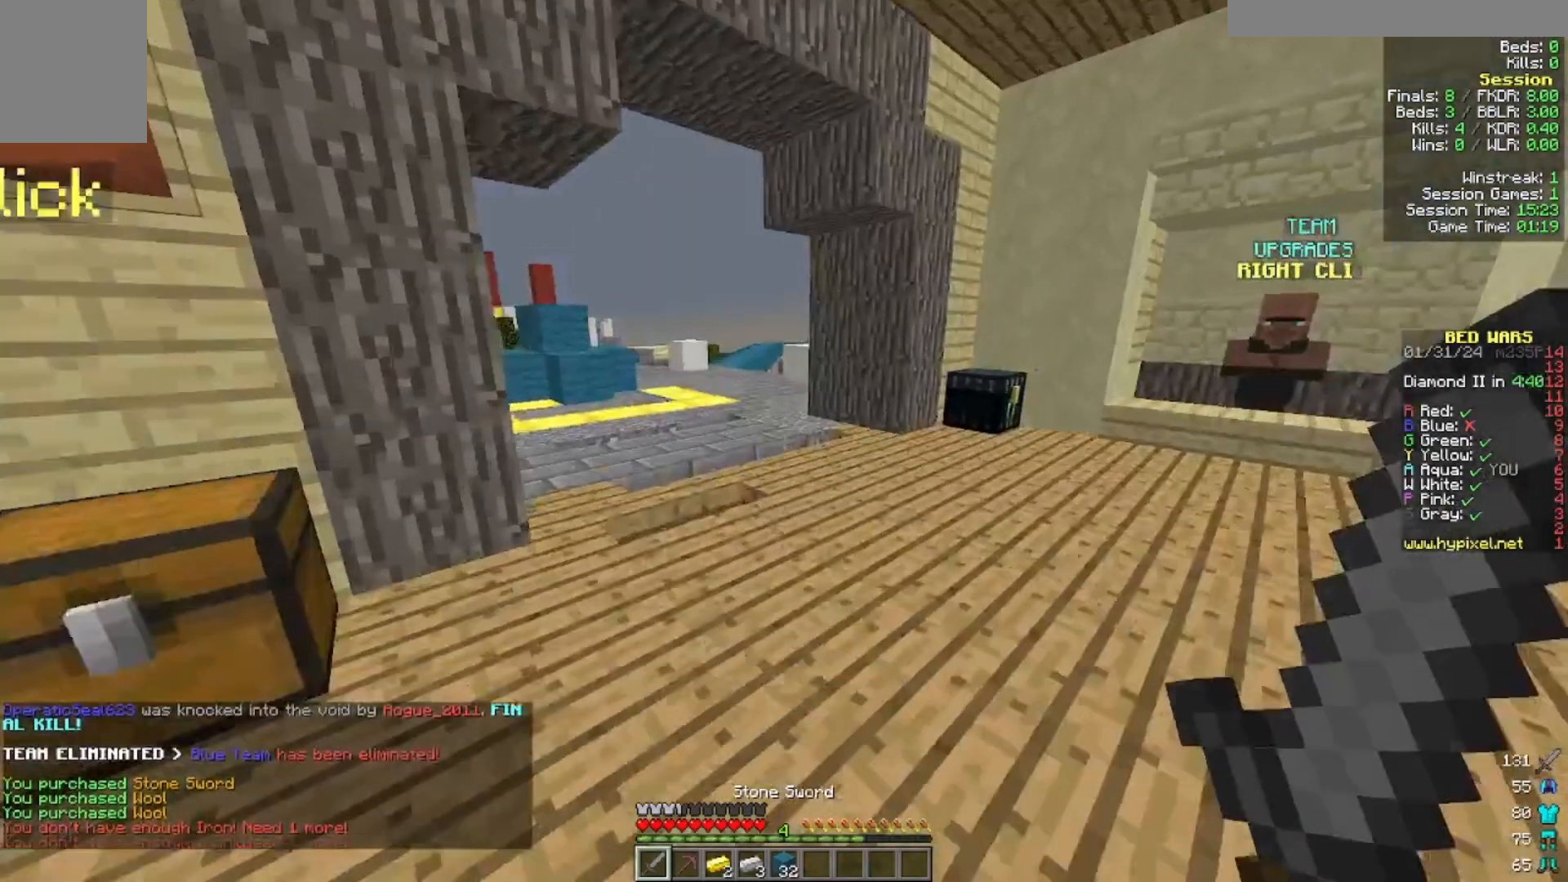
{"keys": ["w"], "mouse": [], "events": []}
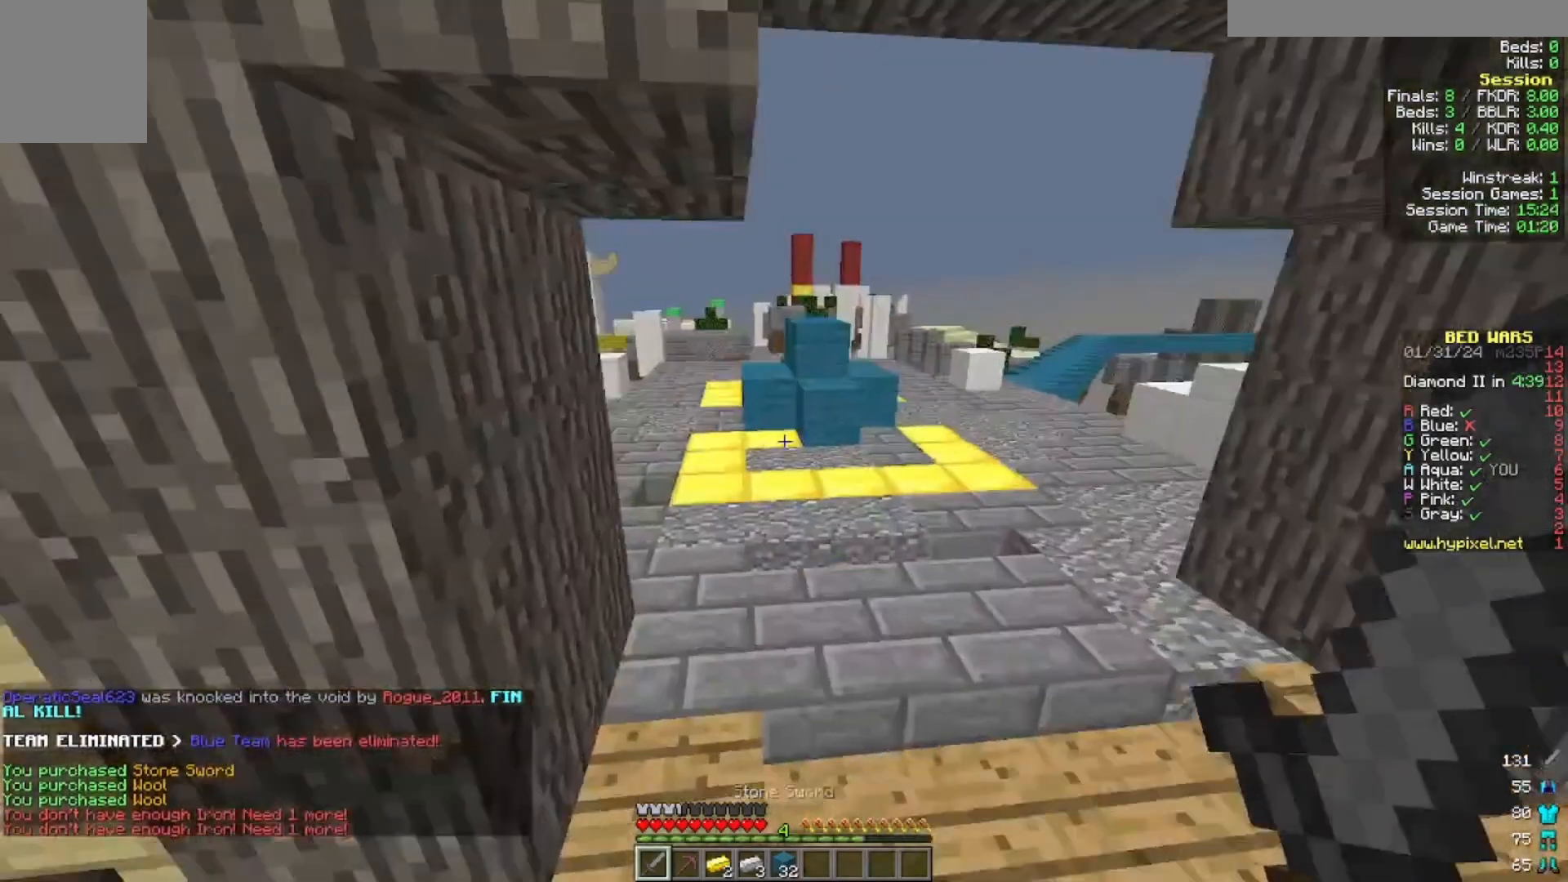
{"keys": ["w"], "mouse": [], "events": []}
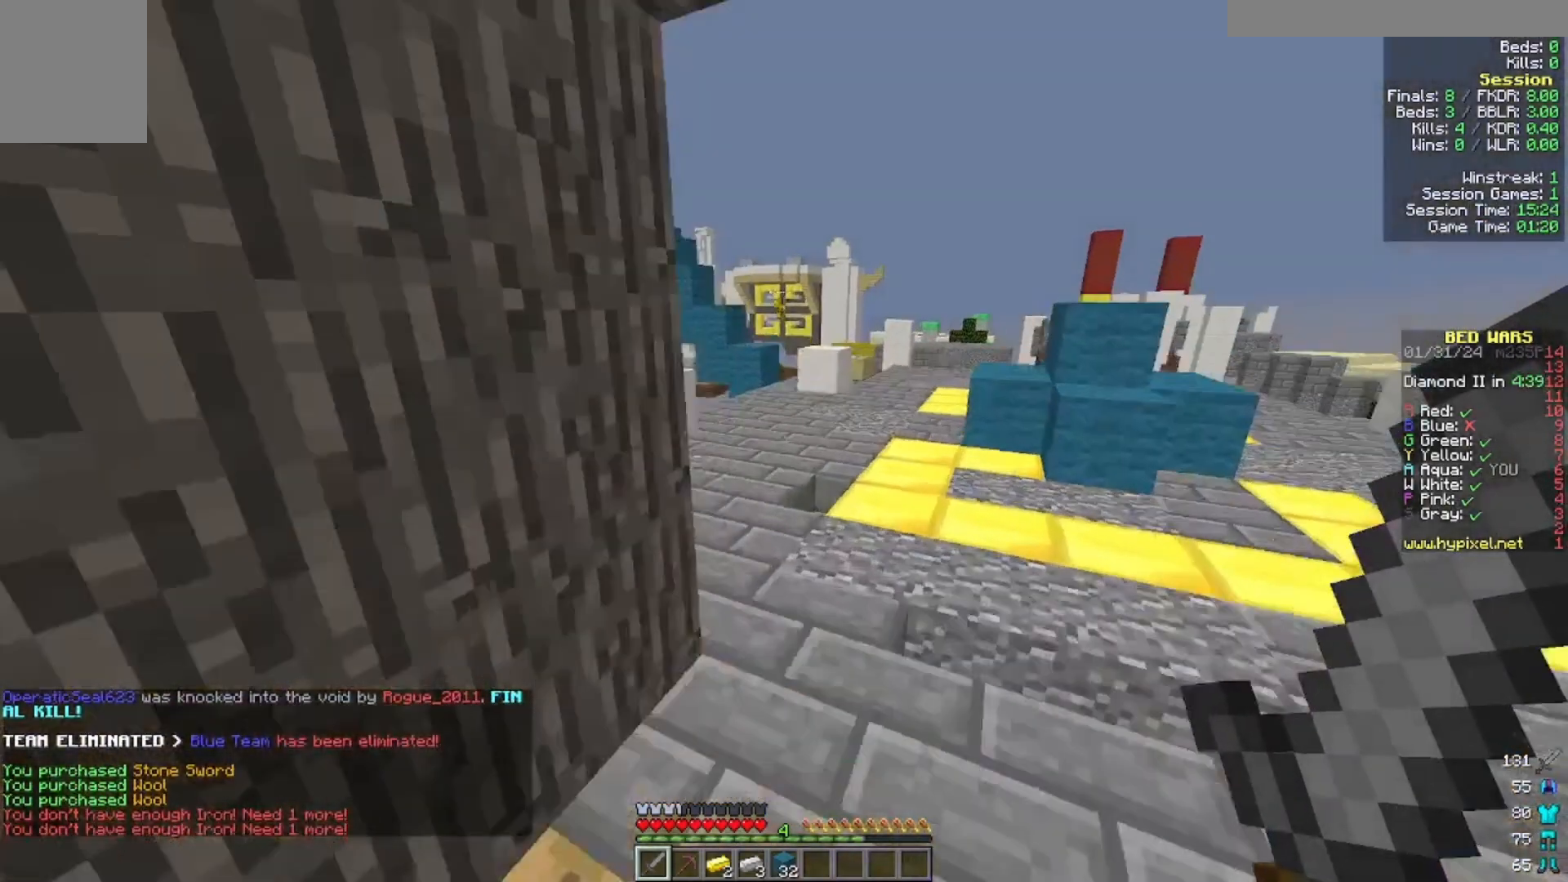
{"keys": ["w"], "mouse": [], "events": []}
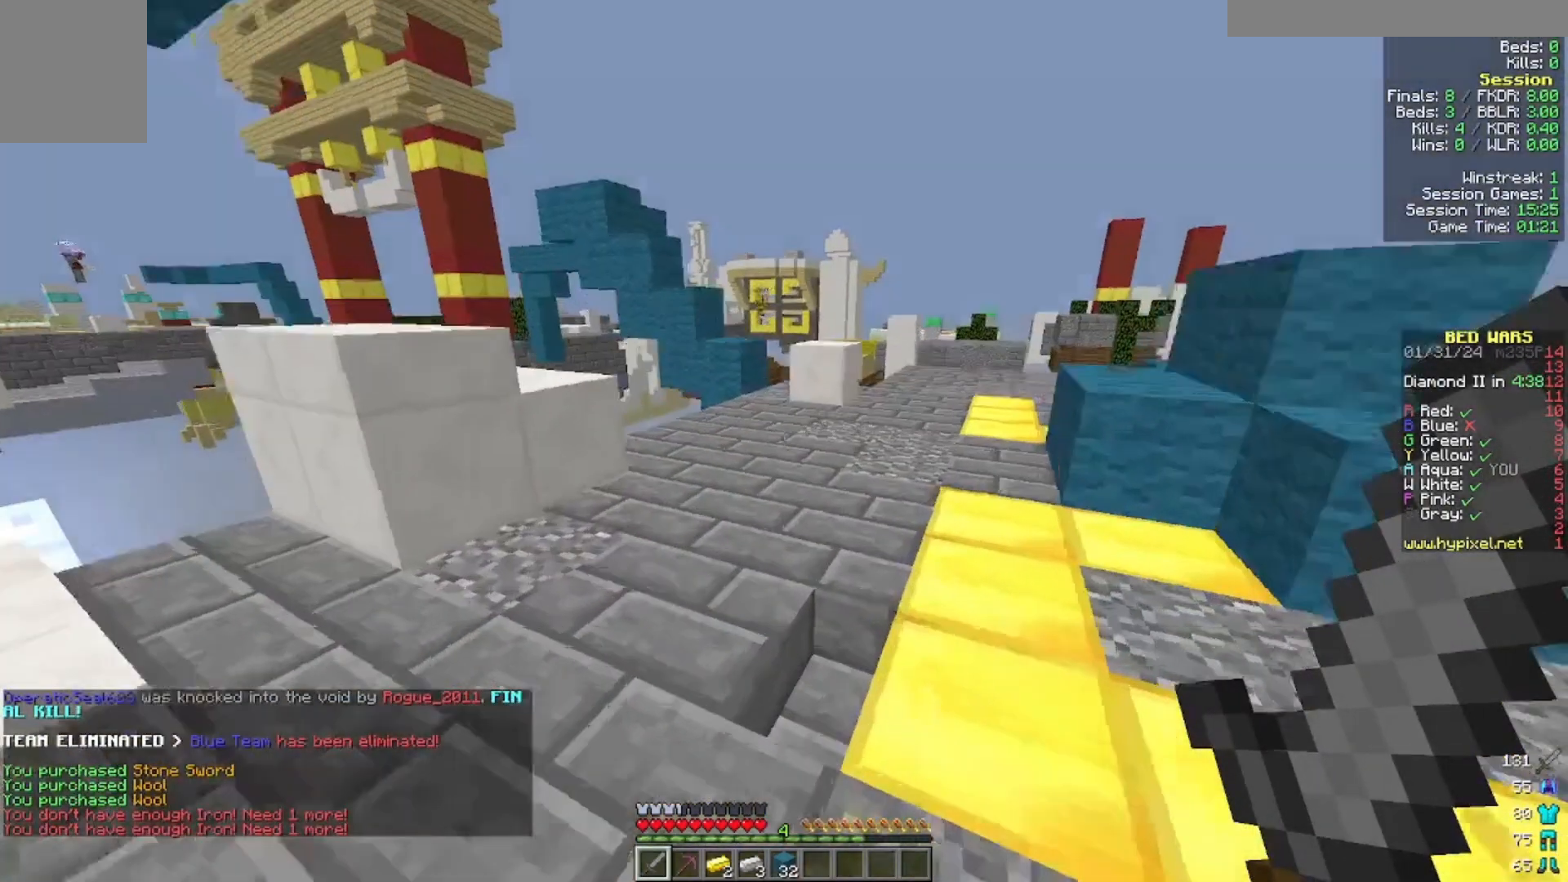
{"keys": ["w"], "mouse": [], "events": []}
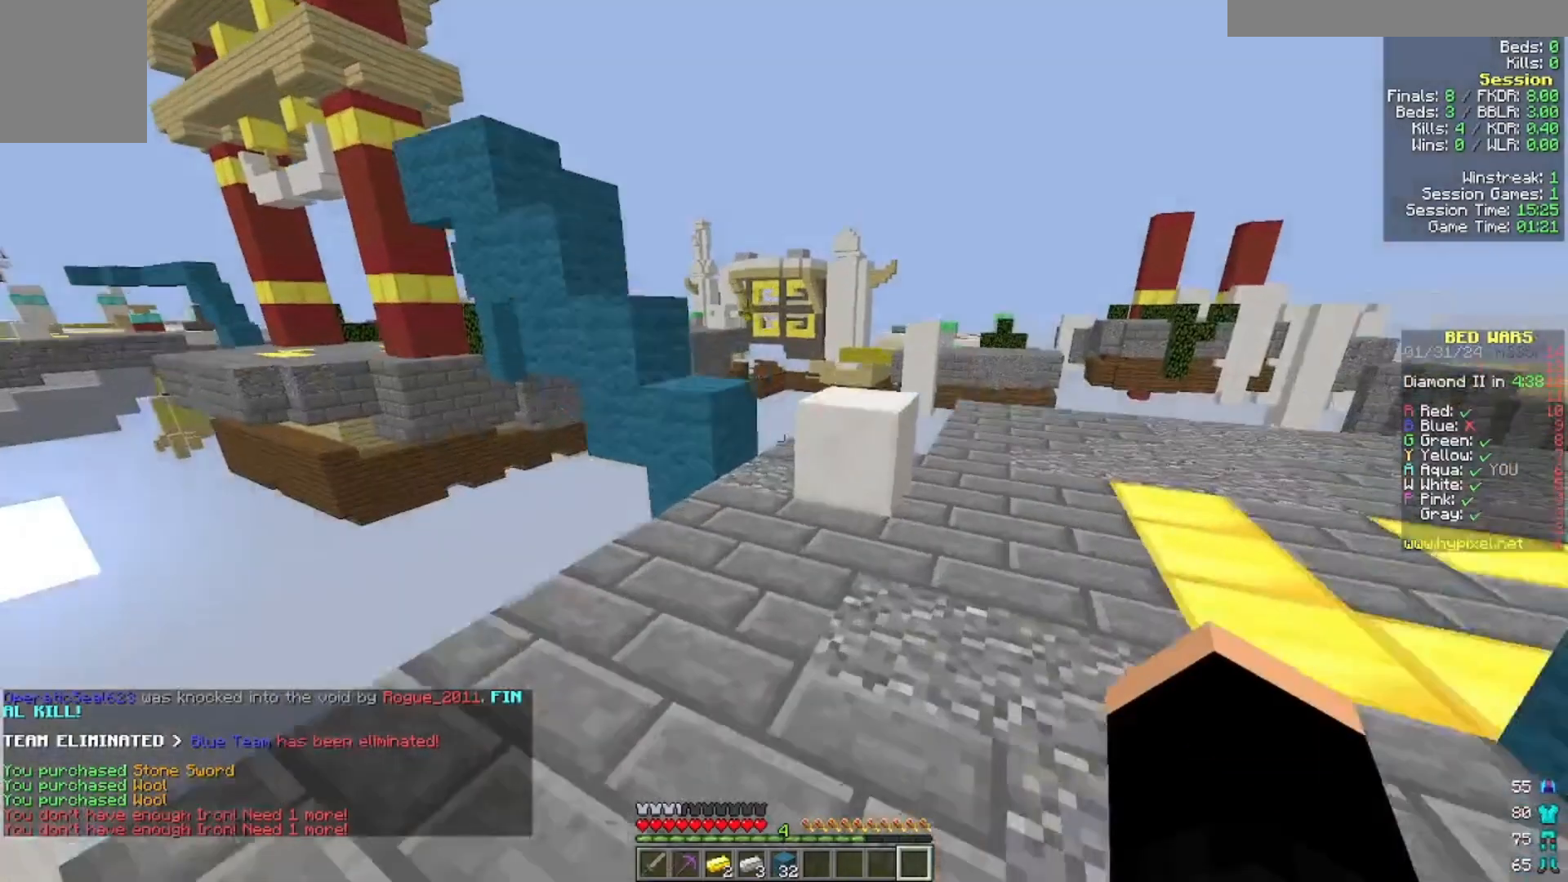
{"keys": ["w"], "mouse": [], "events": []}
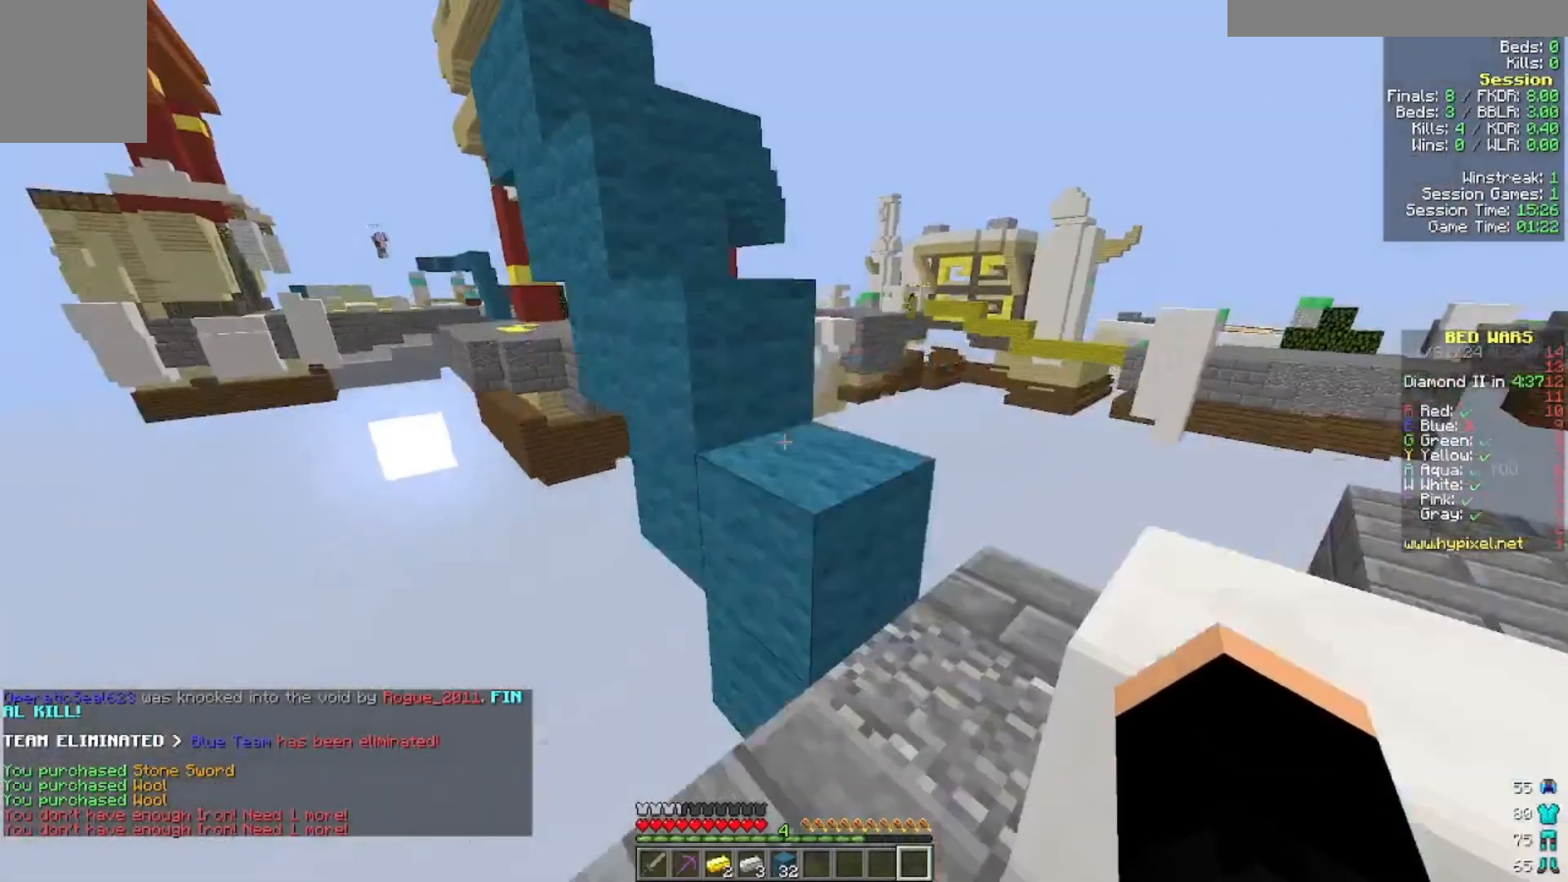
{"keys": [], "mouse": [], "events": [[400, "w", "up"]]}
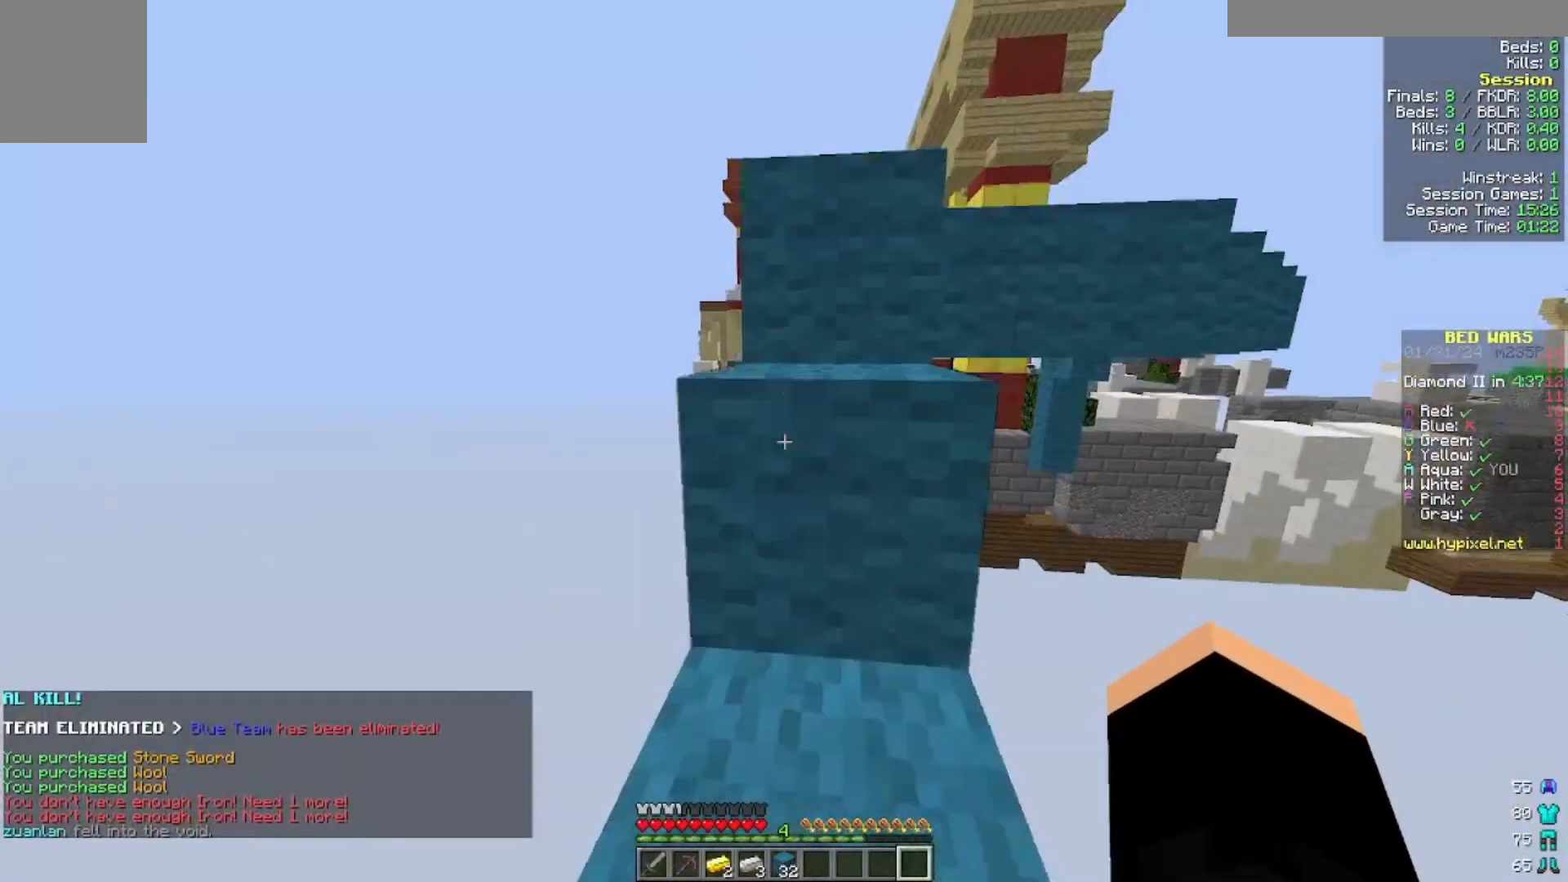
{"keys": ["w"], "mouse": [], "events": [[100, "w", "down"]]}
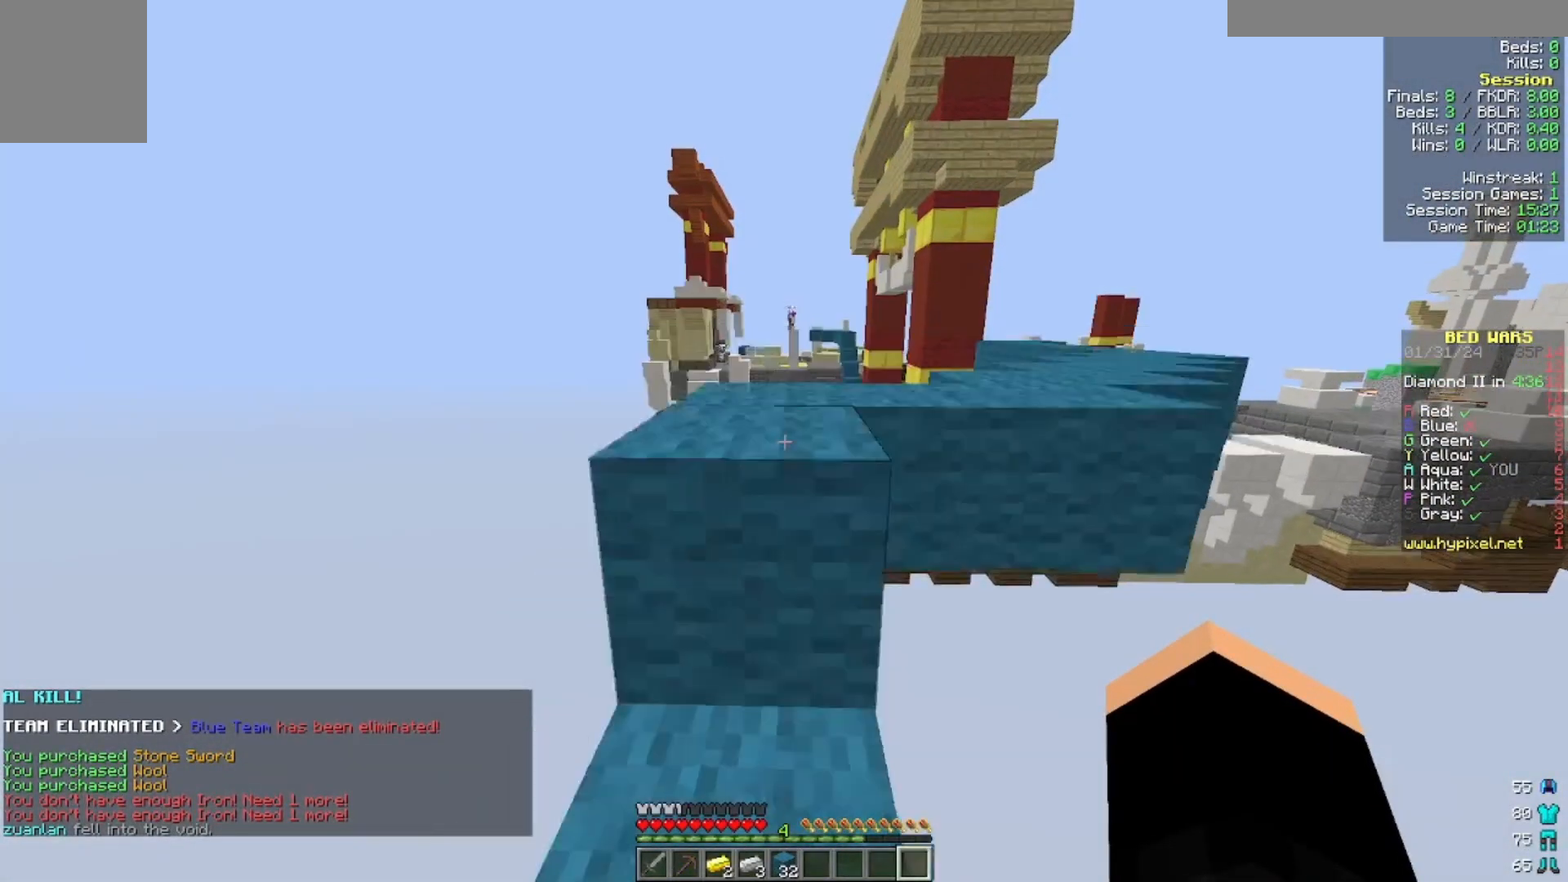
{"keys": ["w"], "mouse": [], "events": []}